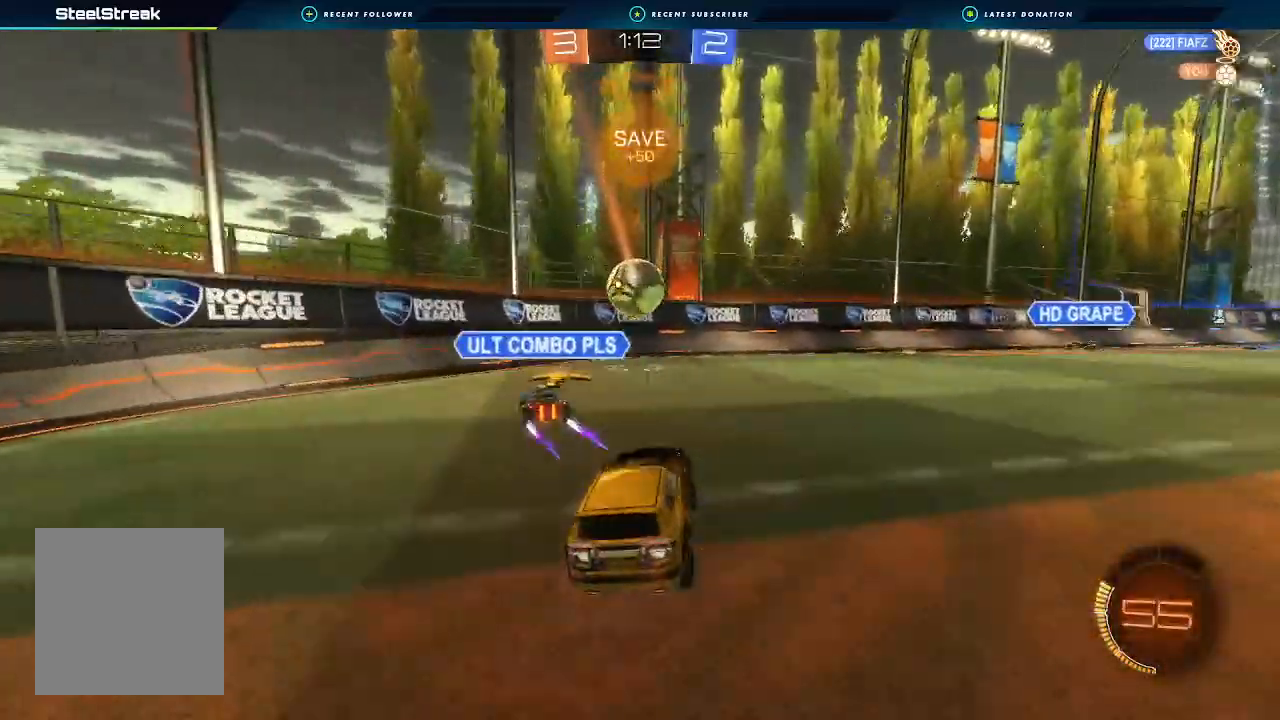
Gameplay with a controller (Xbox layout); each line is a JSON object with the inputs held at the frame after it. "events" lists button and stick changes between this image and that frame as [ms after this image, input, new state], when the widget could be followed in between. Not read: A R3.
{"buttons": ["R2"], "left_stick": "left", "right_stick": "center", "events": [[100, "left_stick", "down-left"], [300, "R2", "down"], [433, "L1", "down"], [433, "left_stick", "left"], [500, "L1", "up"]]}
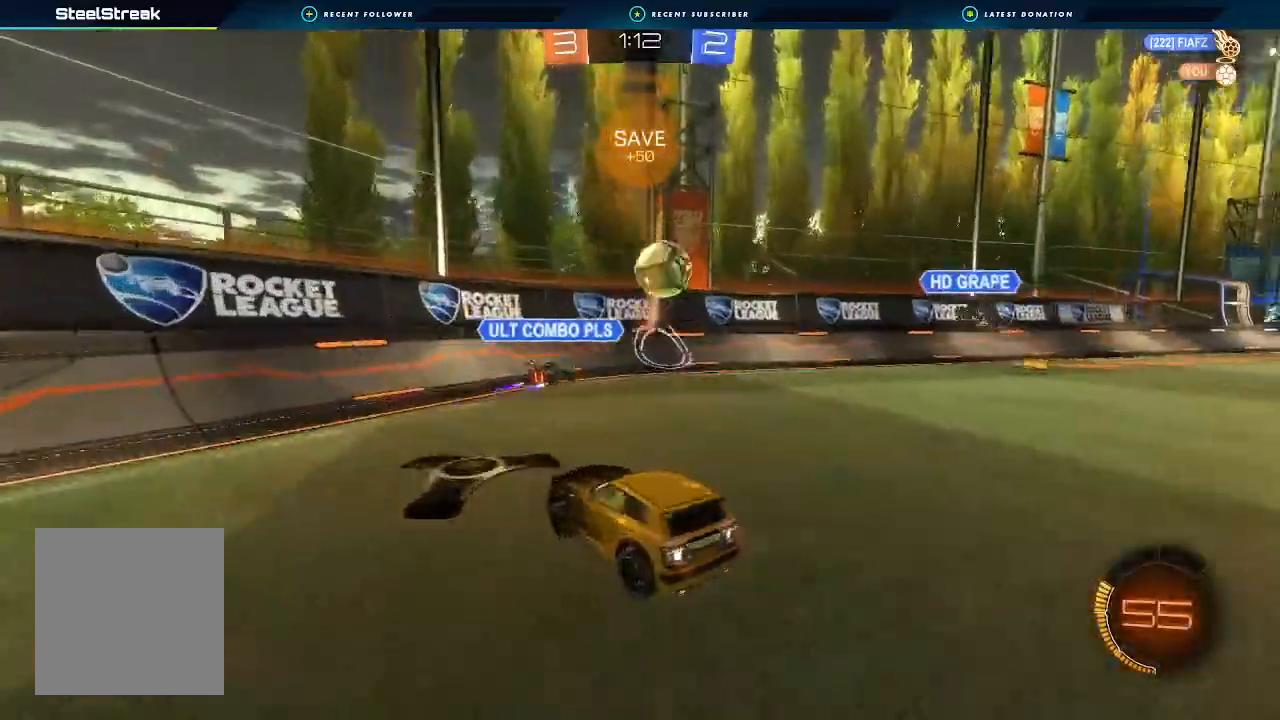
{"buttons": ["R2"], "left_stick": "center", "right_stick": "center", "events": [[300, "left_stick", "down-left"], [433, "left_stick", "center"]]}
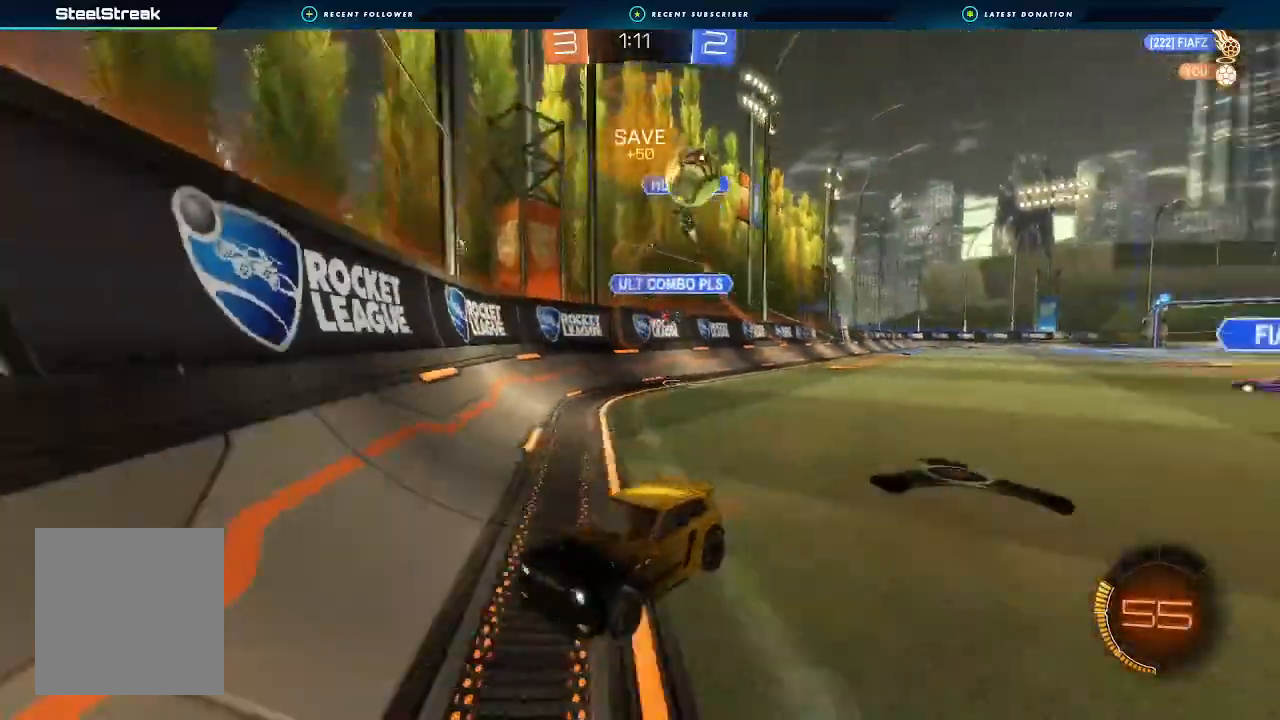
{"buttons": ["L1", "R2"], "left_stick": "down-left", "right_stick": "center", "events": [[100, "left_stick", "down-left"], [467, "L1", "down"]]}
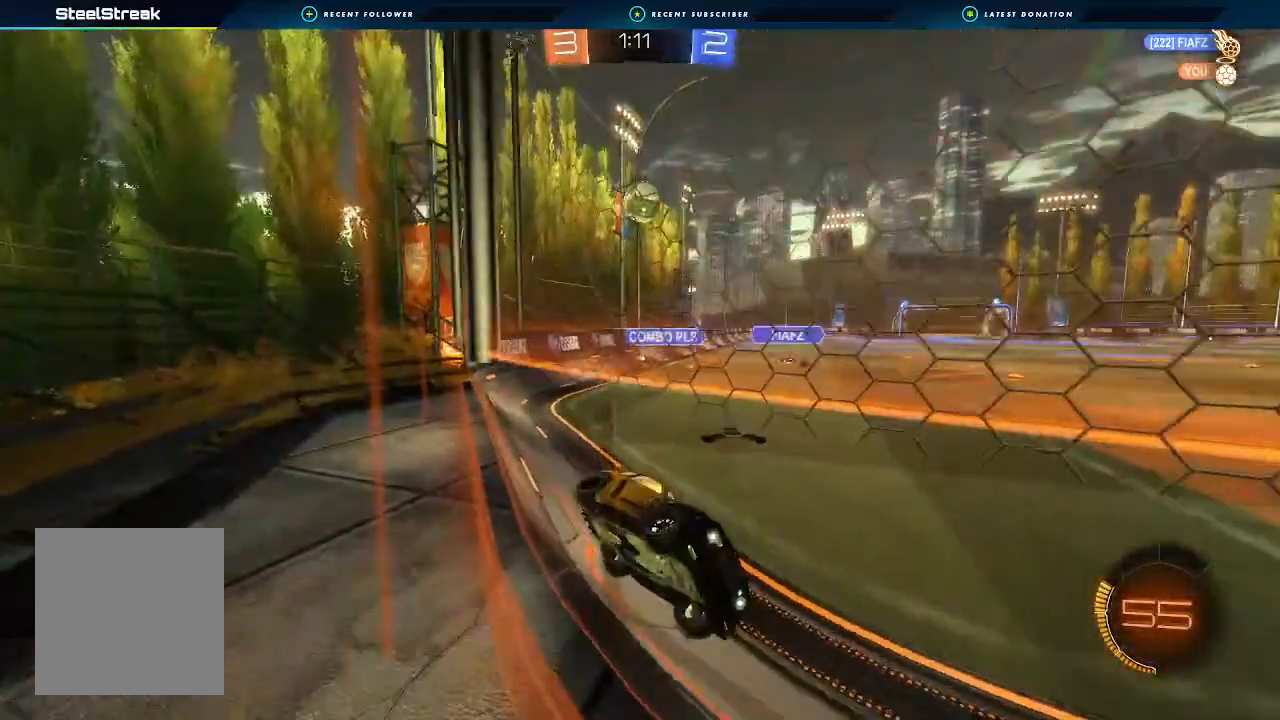
{"buttons": ["R2"], "left_stick": "down-left", "right_stick": "center", "events": [[67, "L1", "up"], [133, "L1", "down"], [233, "L1", "up"]]}
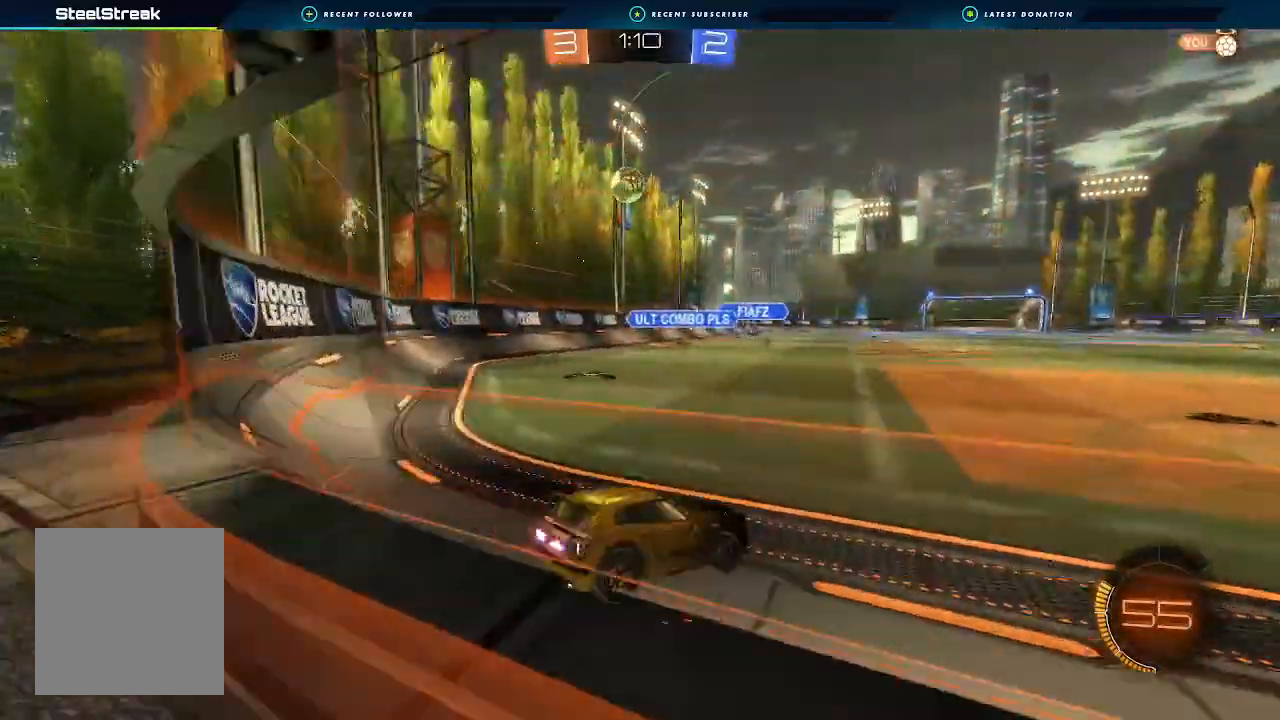
{"buttons": ["R2"], "left_stick": "center", "right_stick": "center", "events": [[333, "left_stick", "center"]]}
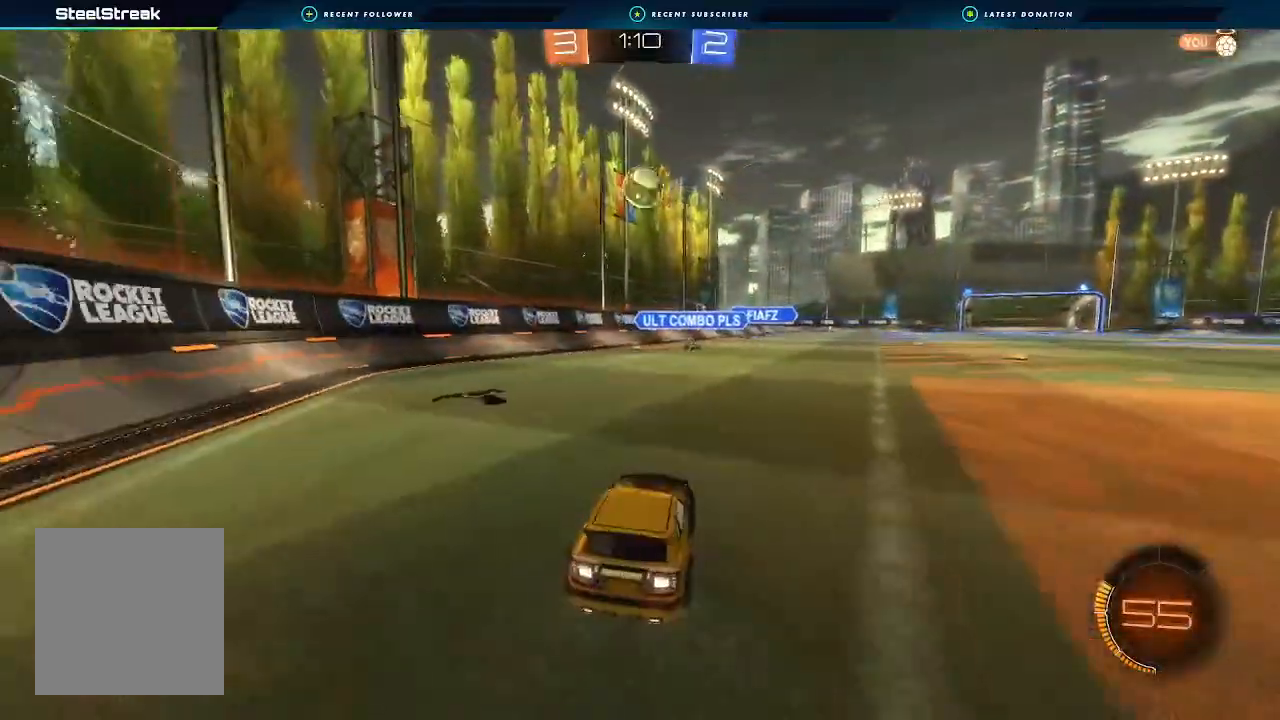
{"buttons": ["R2"], "left_stick": "center", "right_stick": "center", "events": [[367, "left_stick", "down-right"], [467, "left_stick", "center"]]}
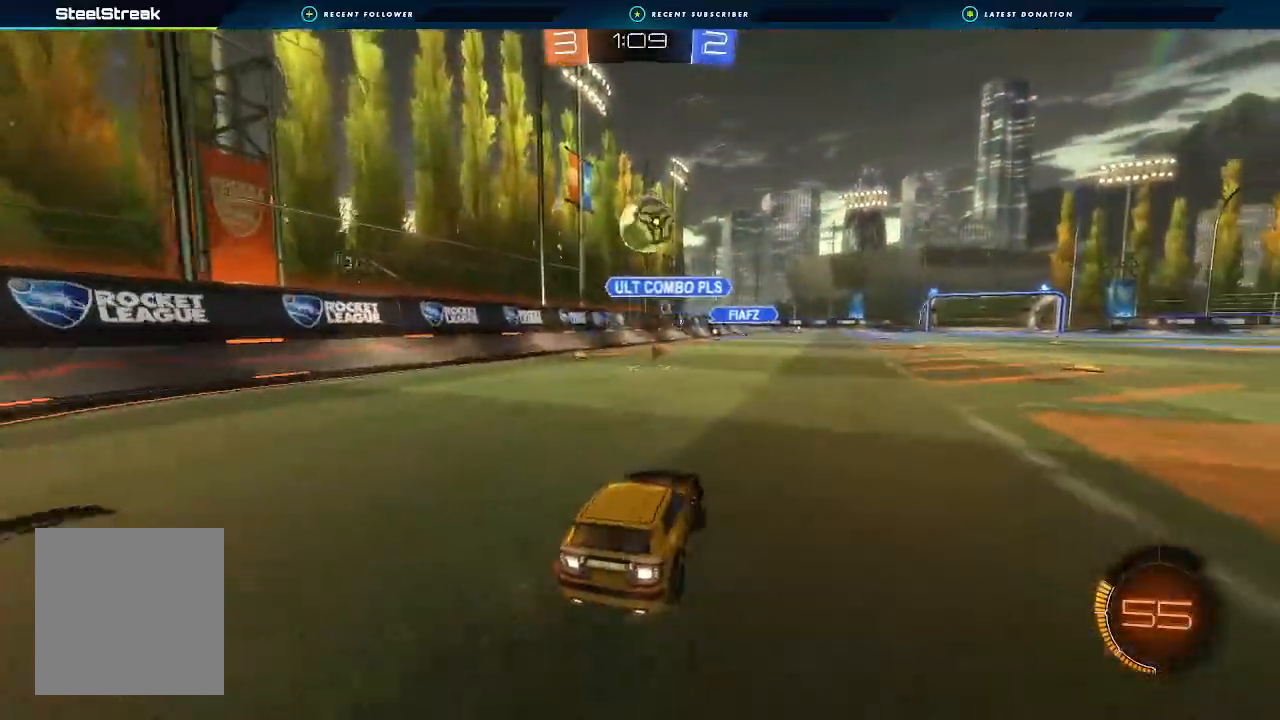
{"buttons": ["R2"], "left_stick": "down-left", "right_stick": "center", "events": [[267, "left_stick", "down-left"], [467, "Y", "down"], [500, "Y", "up"]]}
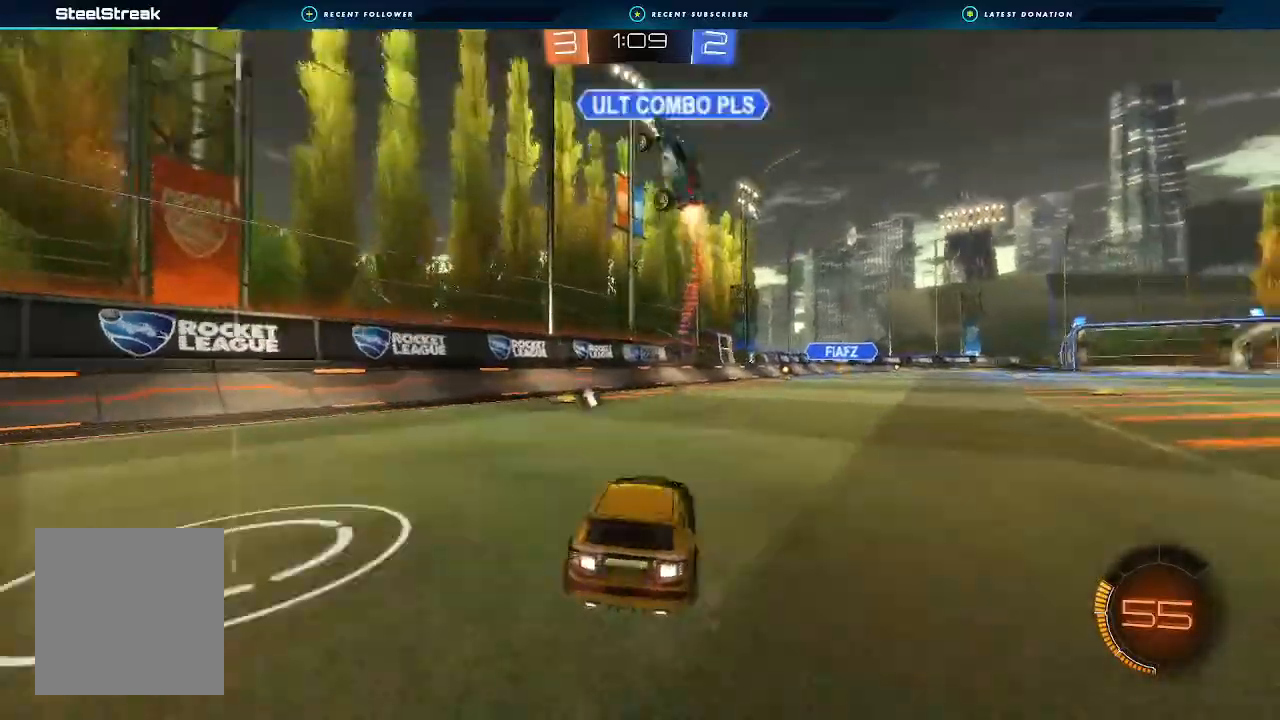
{"buttons": ["R2"], "left_stick": "left", "right_stick": "center", "events": [[133, "left_stick", "center"], [267, "Y", "down"], [367, "Y", "up"], [400, "left_stick", "left"]]}
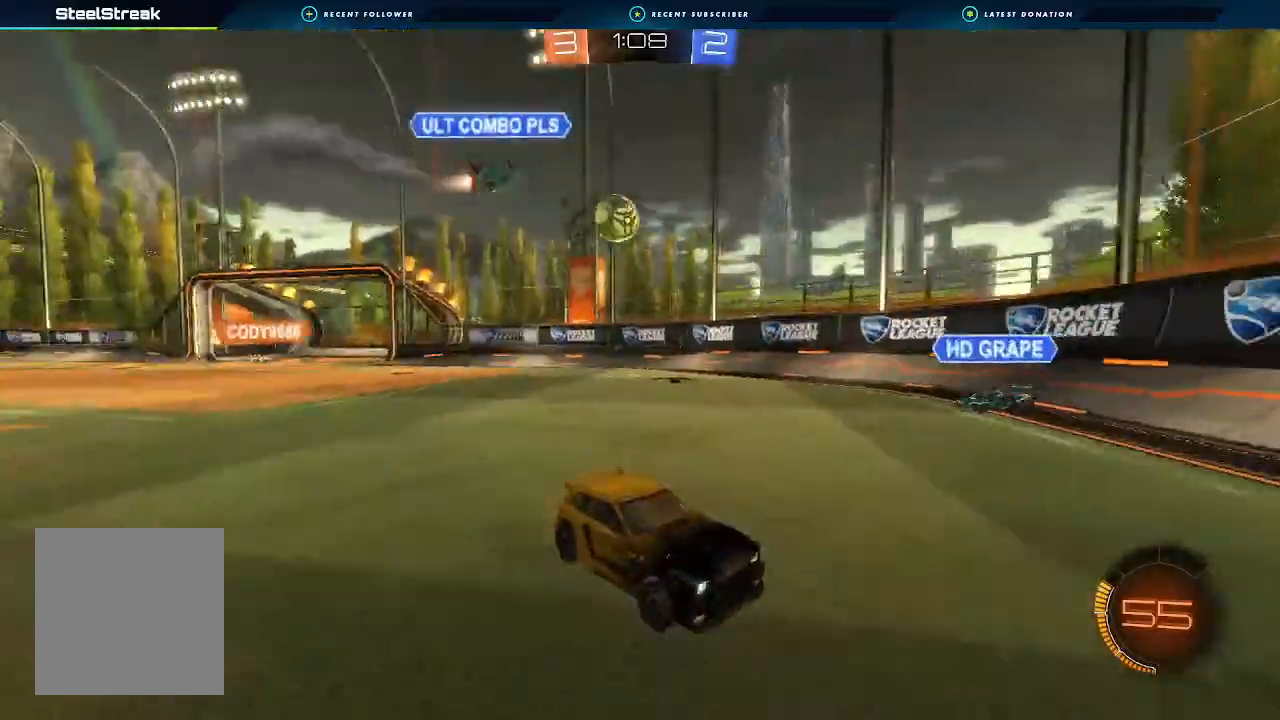
{"buttons": ["R2"], "left_stick": "left", "right_stick": "center", "events": [[200, "L1", "down"], [333, "L1", "up"]]}
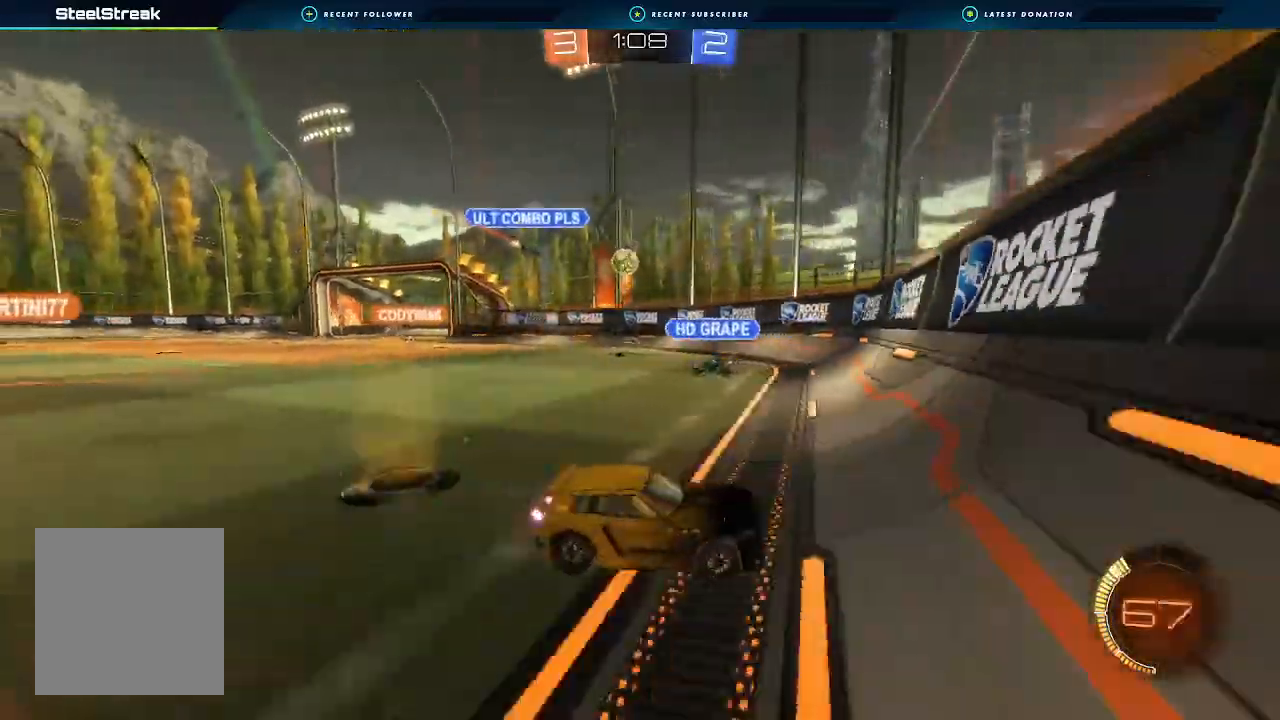
{"buttons": ["R2"], "left_stick": "left", "right_stick": "center", "events": []}
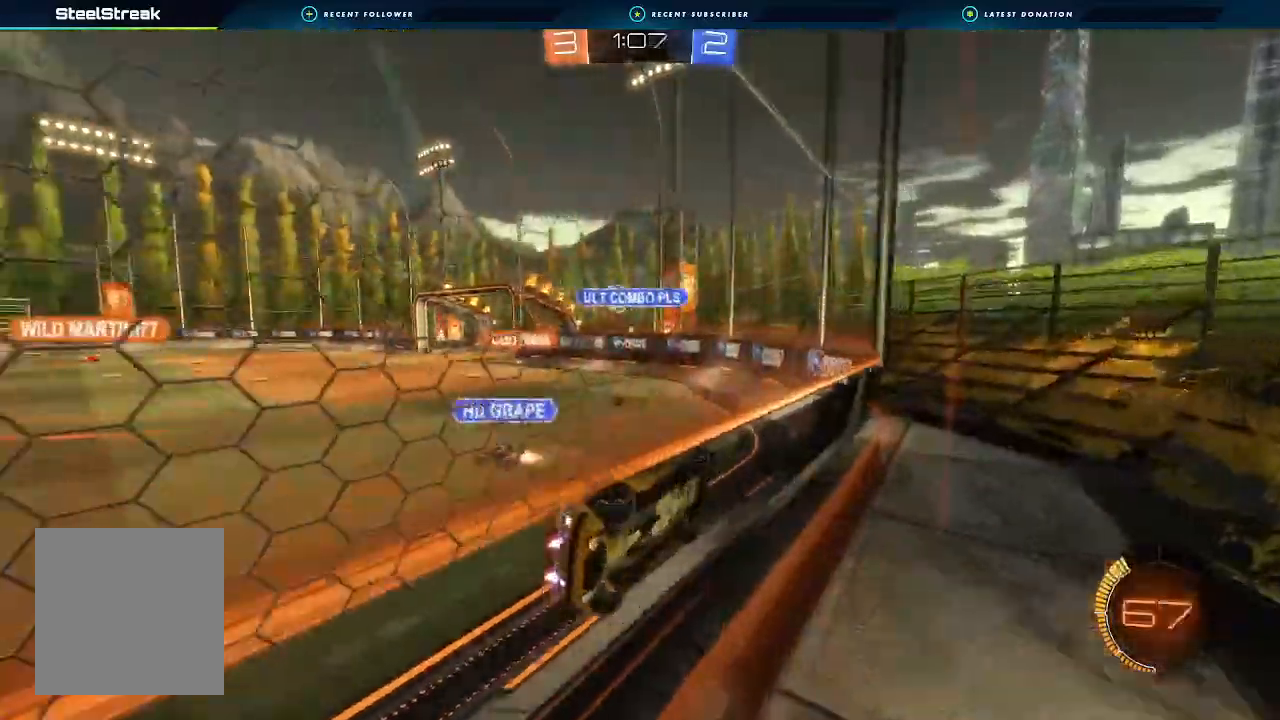
{"buttons": ["B", "R2"], "left_stick": "left", "right_stick": "center", "events": [[33, "left_stick", "center"], [233, "left_stick", "left"], [500, "B", "down"]]}
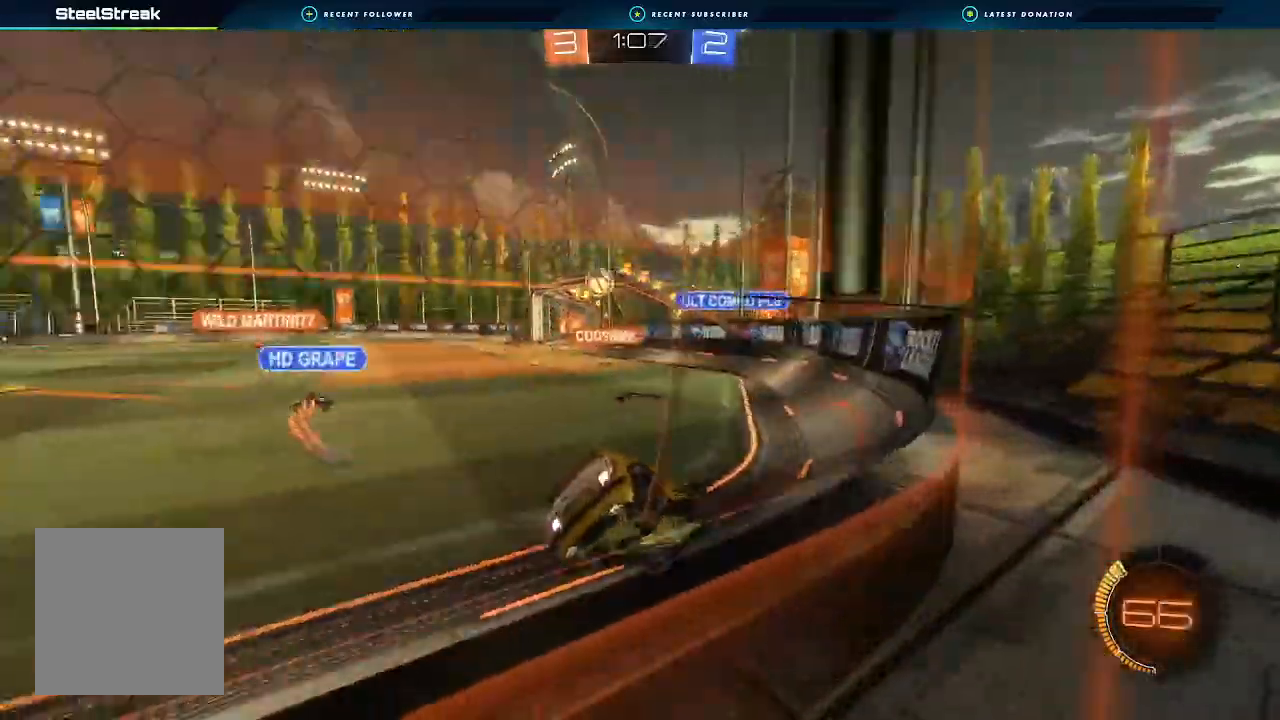
{"buttons": ["B", "R2"], "left_stick": "center", "right_stick": "center", "events": [[233, "left_stick", "center"]]}
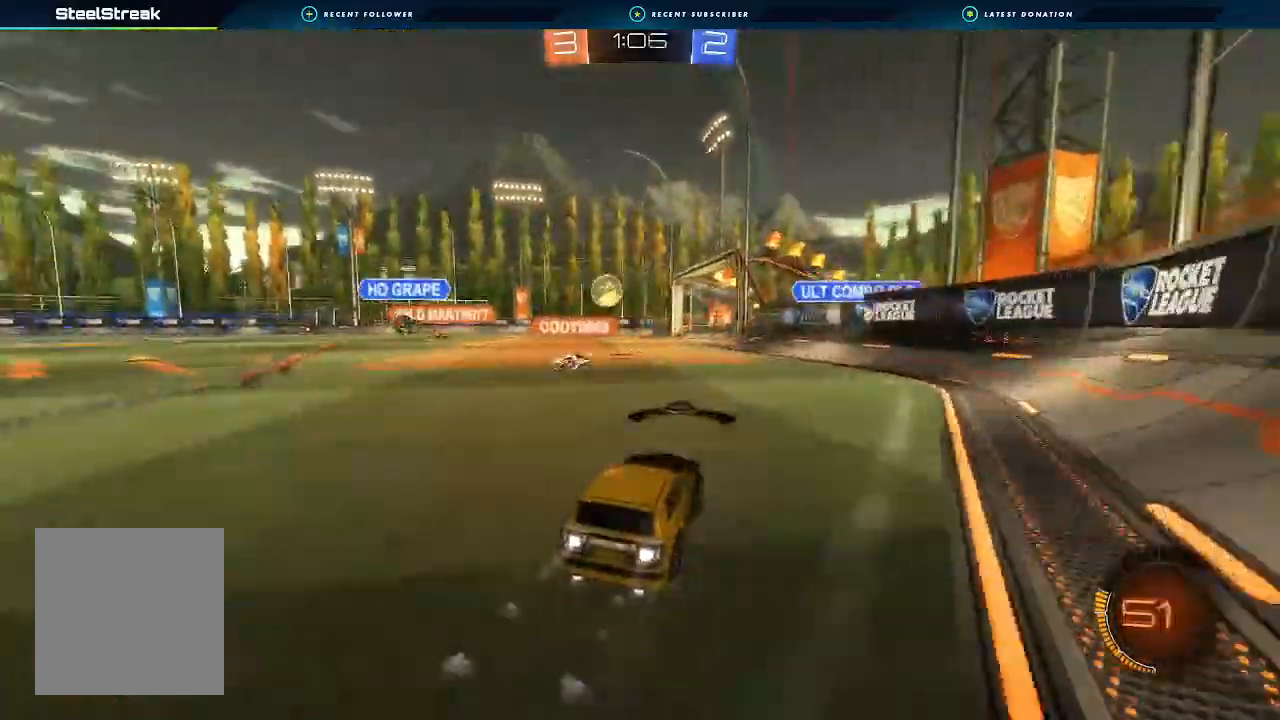
{"buttons": ["B", "R2"], "left_stick": "center", "right_stick": "center", "events": [[300, "left_stick", "down-left"], [367, "left_stick", "left"], [467, "left_stick", "center"]]}
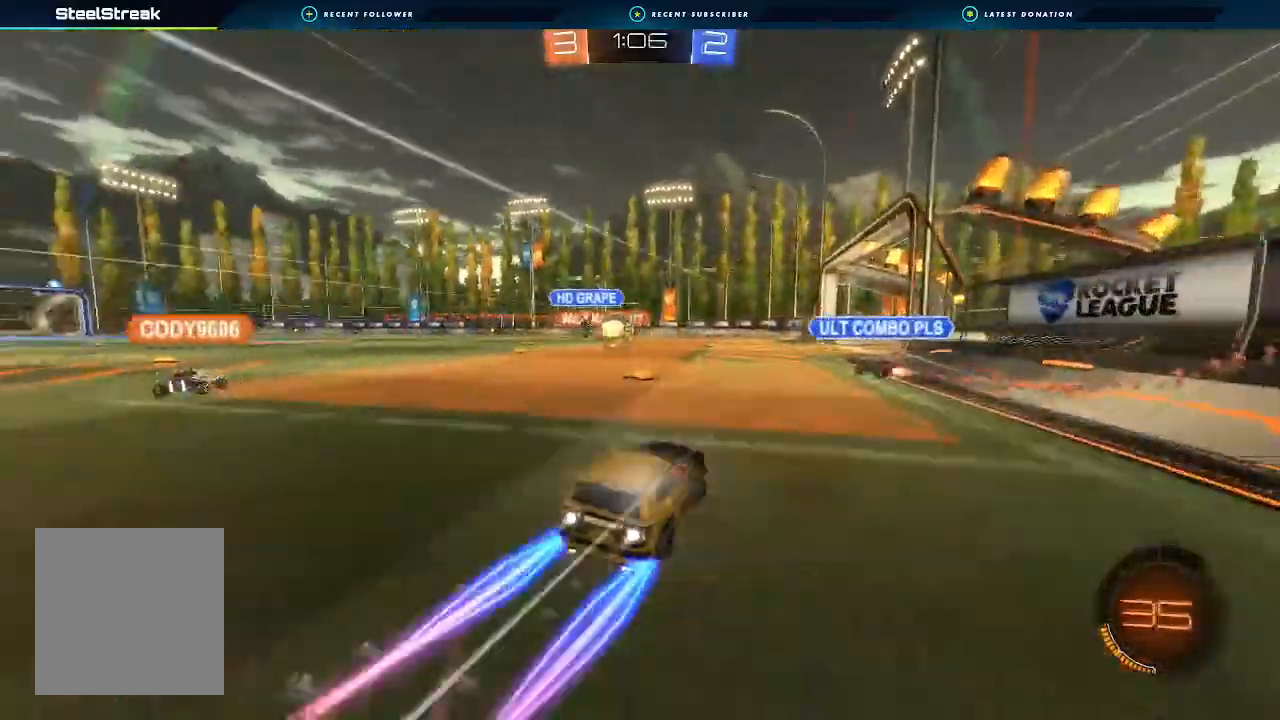
{"buttons": ["R2"], "left_stick": "right", "right_stick": "center", "events": [[133, "B", "up"], [467, "left_stick", "right"]]}
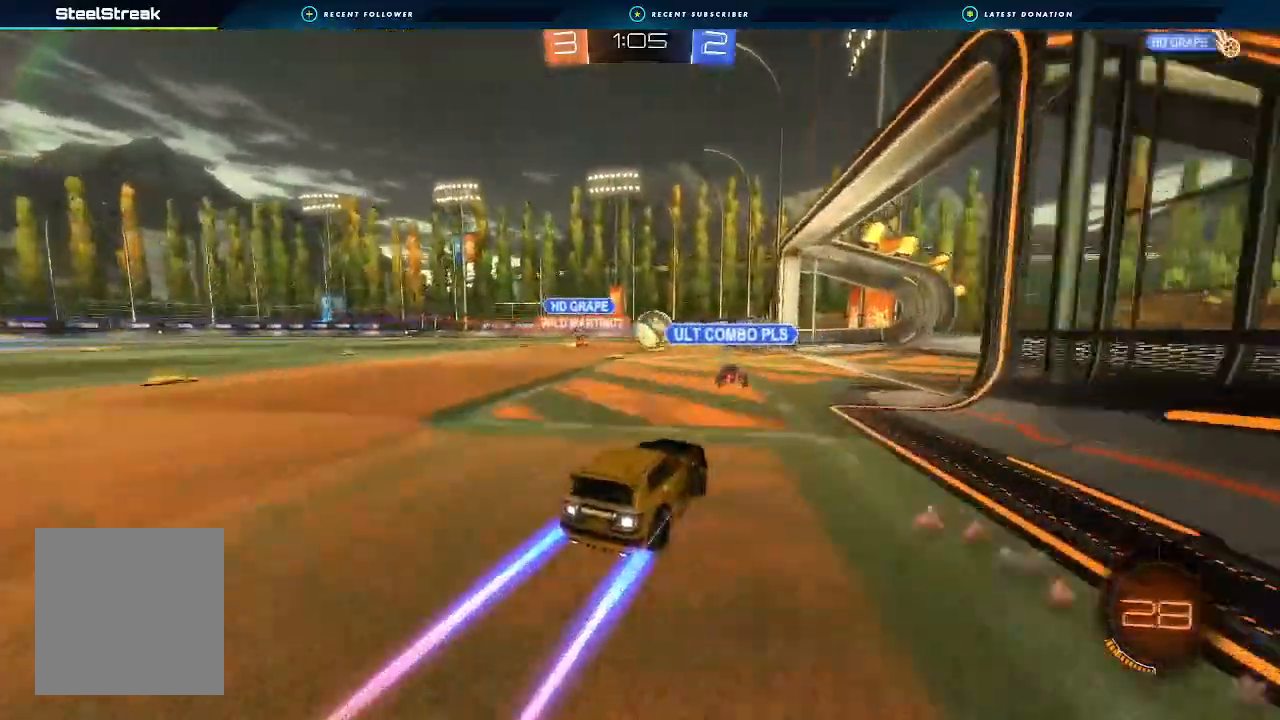
{"buttons": [], "left_stick": "center", "right_stick": "center", "events": [[67, "left_stick", "center"], [367, "R2", "up"]]}
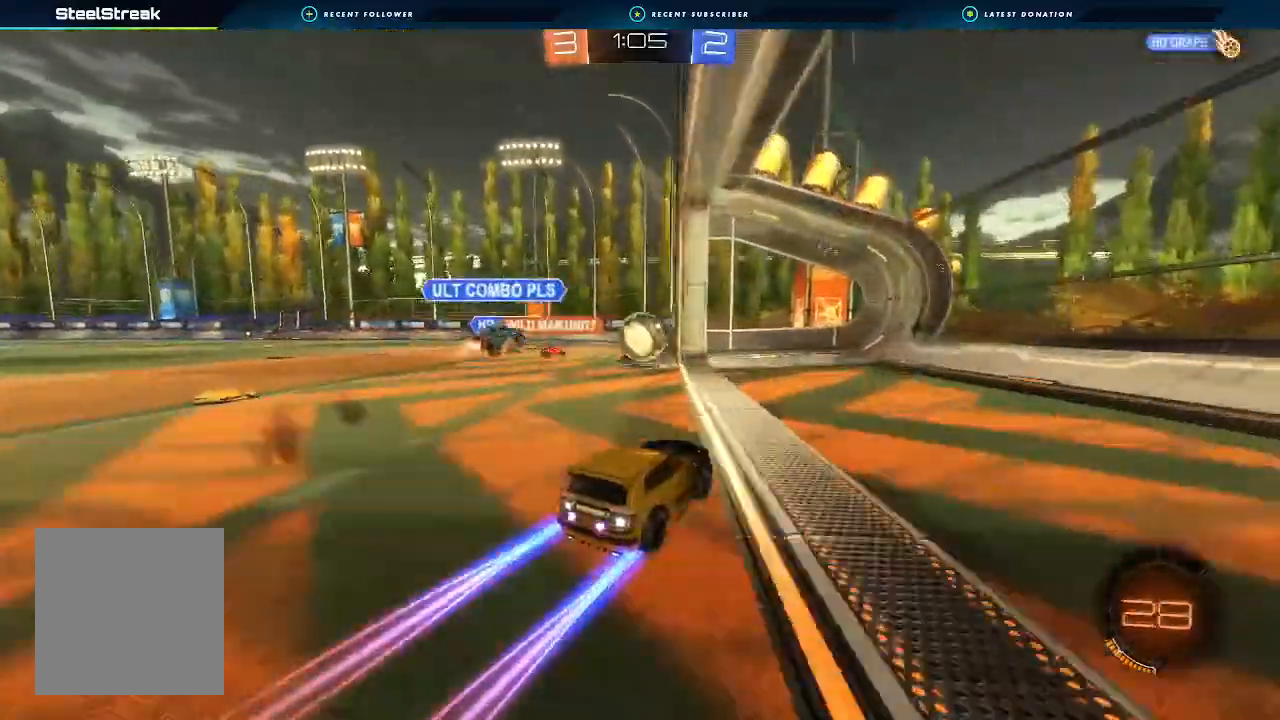
{"buttons": ["R2"], "left_stick": "left", "right_stick": "center", "events": [[33, "left_stick", "left"], [100, "L2", "down"], [400, "L2", "up"], [467, "R2", "down"]]}
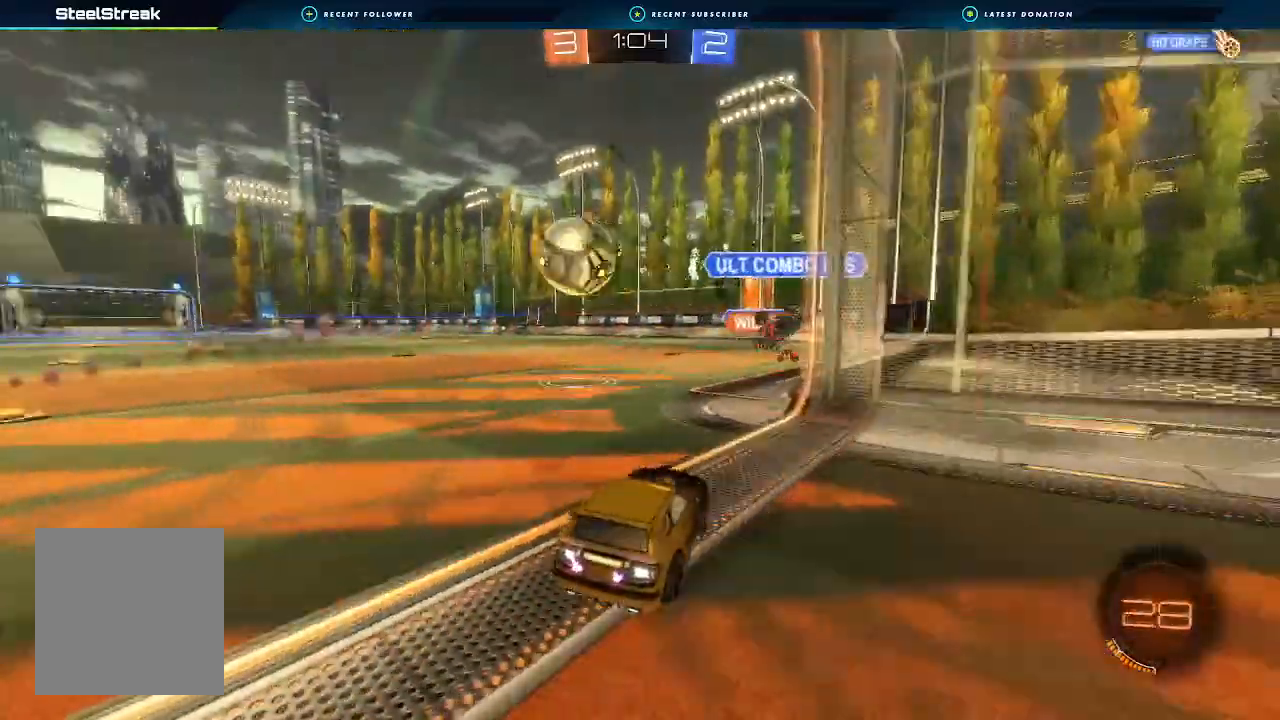
{"buttons": ["B", "R2"], "left_stick": "center", "right_stick": "center", "events": [[100, "L1", "down"], [167, "L1", "up"], [467, "B", "down"], [500, "left_stick", "center"]]}
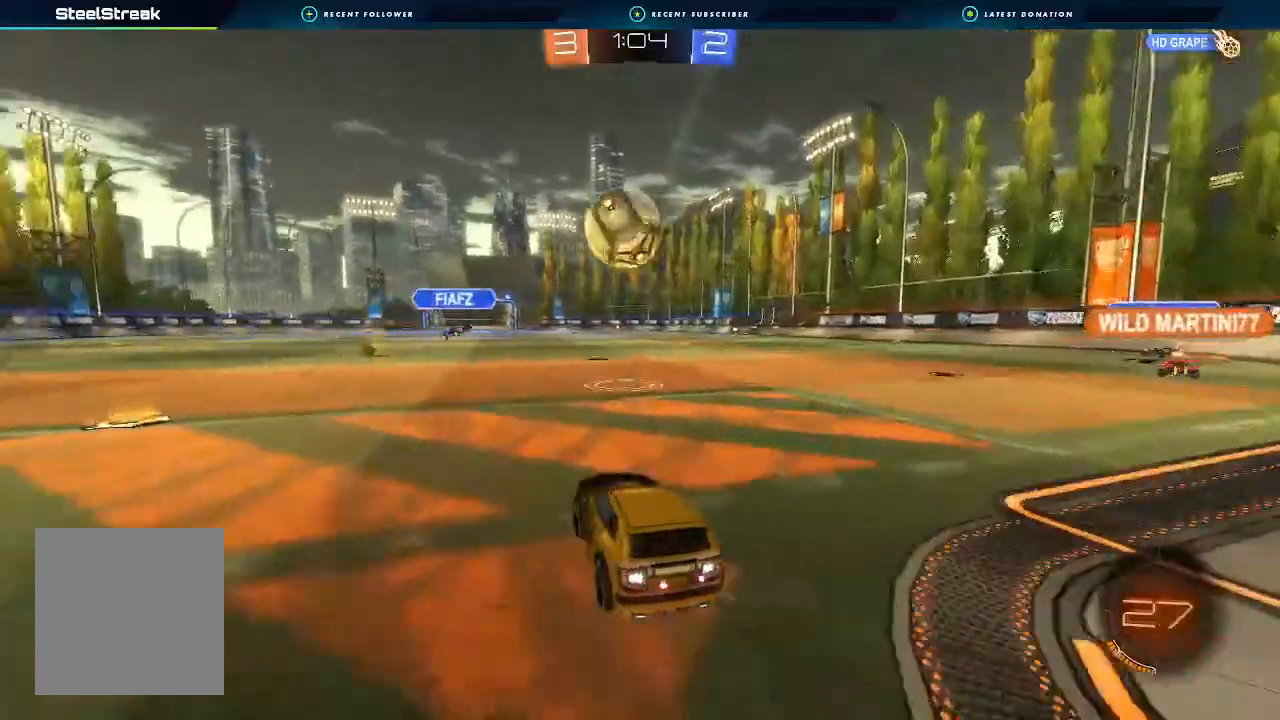
{"buttons": ["B", "R2"], "left_stick": "up", "right_stick": "center", "events": [[100, "left_stick", "down-right"], [333, "left_stick", "center"], [500, "left_stick", "up"]]}
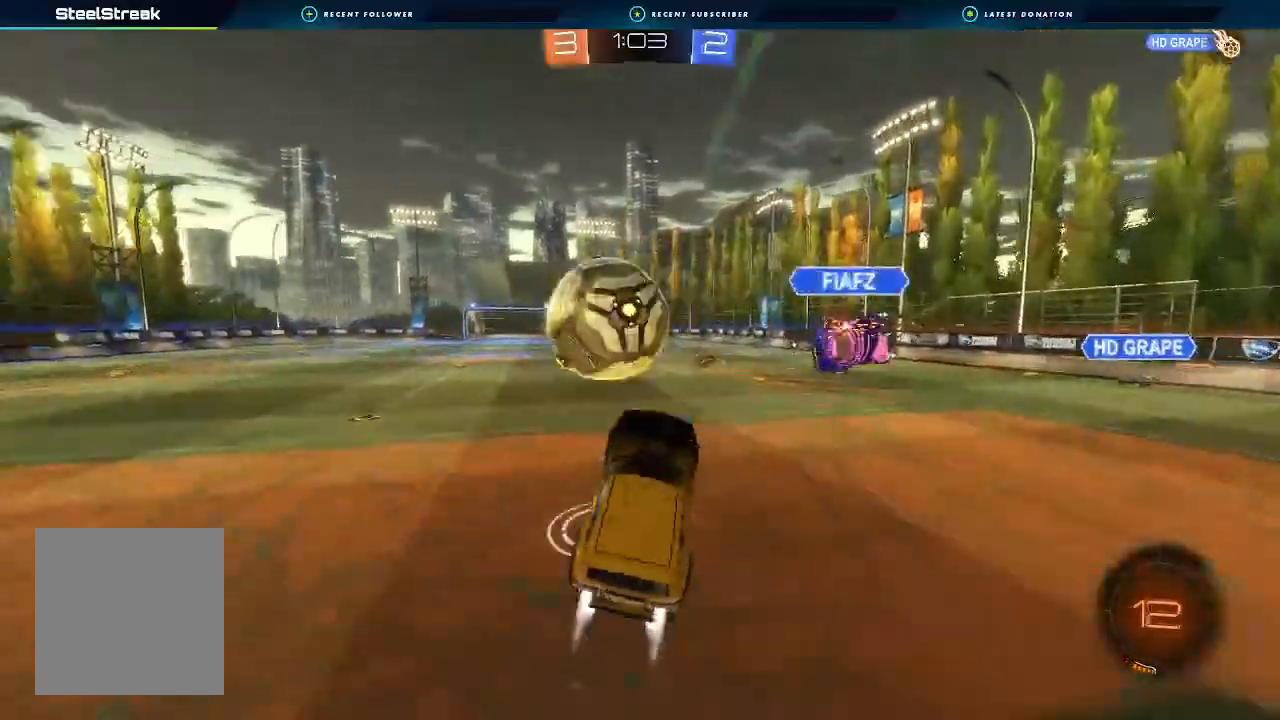
{"buttons": ["L1", "R2"], "left_stick": "down-right", "right_stick": "center", "events": [[33, "L3", "down"], [67, "left_stick", "up-left"], [100, "L3", "up"], [167, "left_stick", "down-left"], [233, "B", "up"], [233, "left_stick", "down"], [333, "L1", "down"], [400, "left_stick", "down-right"]]}
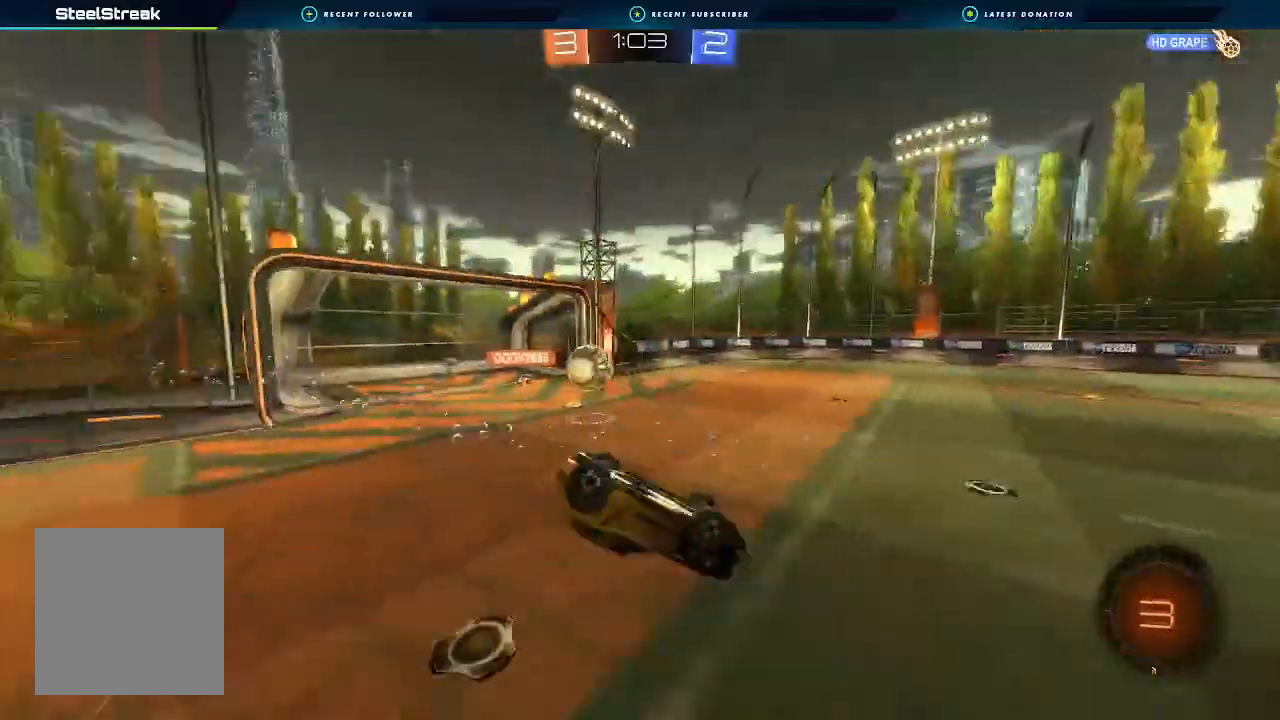
{"buttons": ["R2"], "left_stick": "center", "right_stick": "center", "events": [[133, "left_stick", "right"], [400, "Y", "down"], [433, "L1", "up"], [500, "Y", "up"], [500, "left_stick", "center"]]}
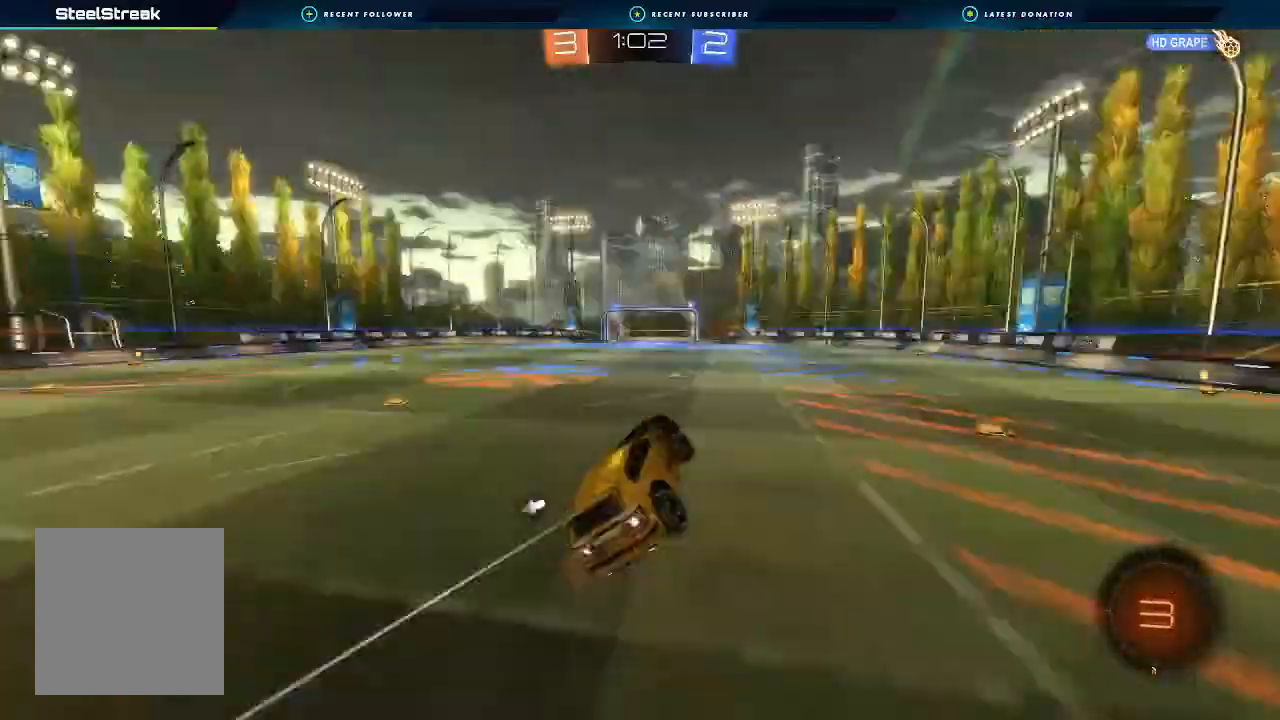
{"buttons": ["R2"], "left_stick": "center", "right_stick": "center", "events": []}
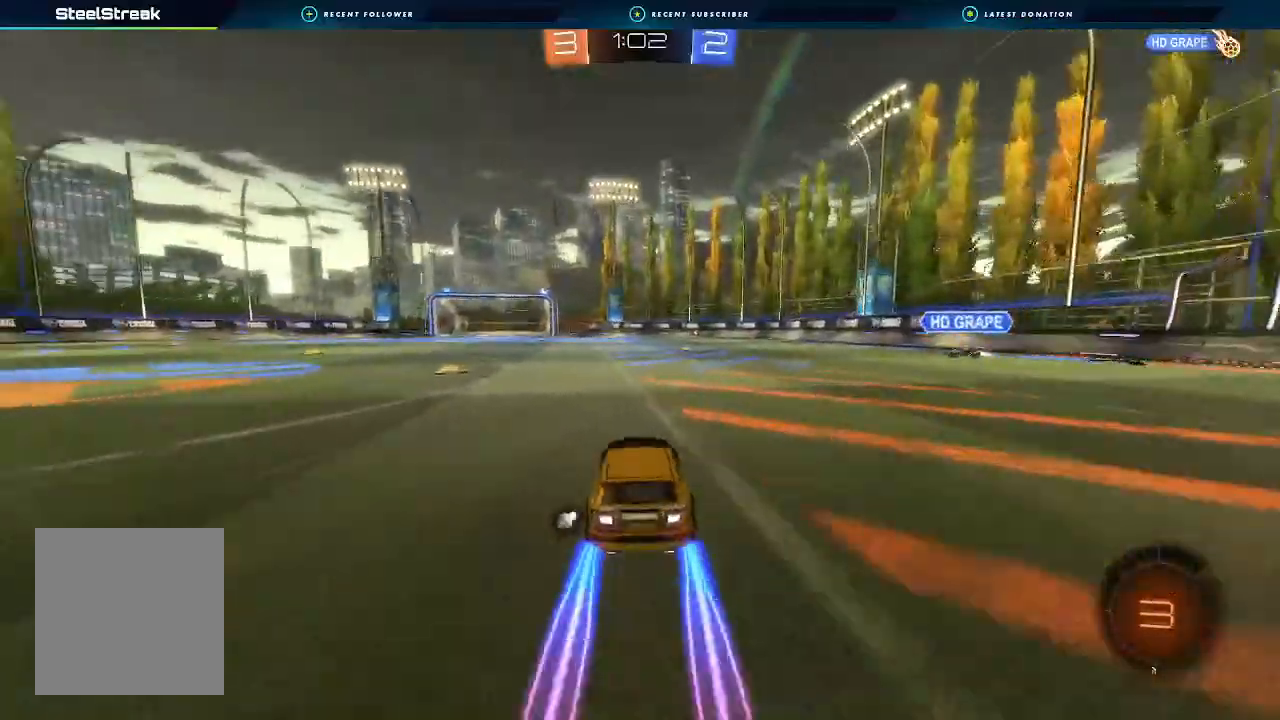
{"buttons": ["R2"], "left_stick": "right", "right_stick": "center", "events": [[133, "left_stick", "left"], [300, "B", "down"], [433, "B", "up"], [433, "left_stick", "right"]]}
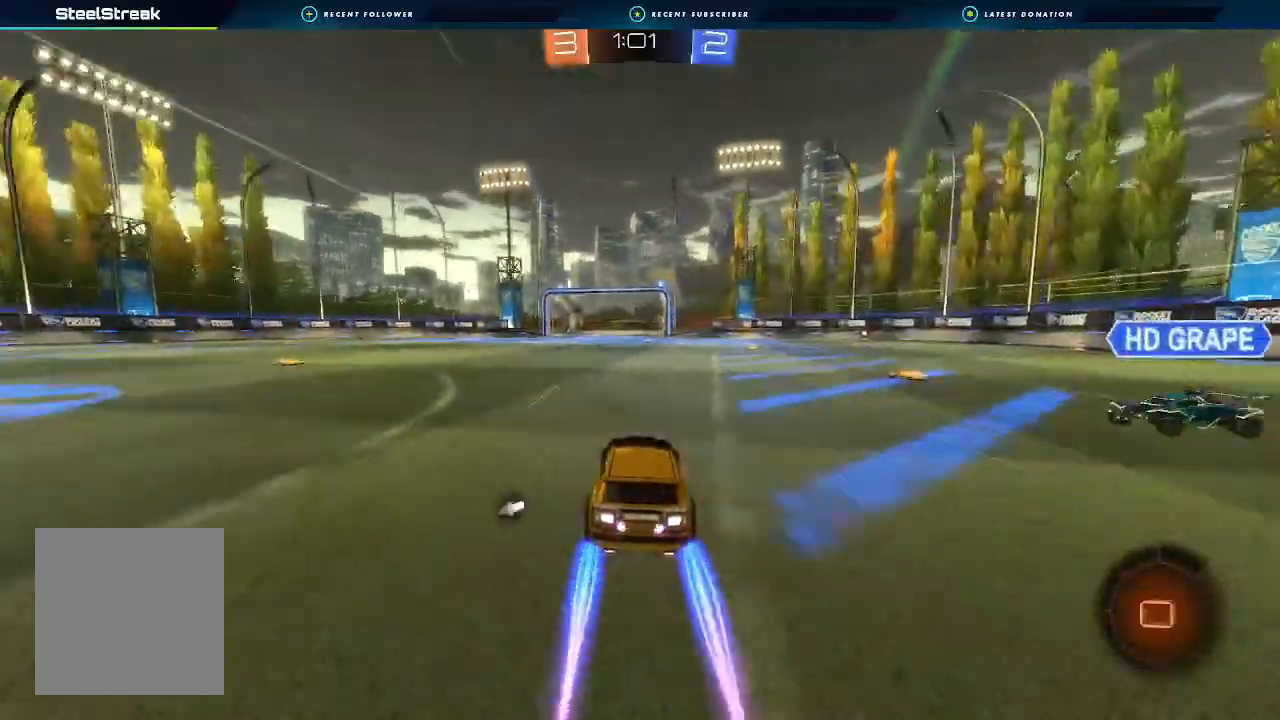
{"buttons": ["Y", "R2"], "left_stick": "center", "right_stick": "center", "events": [[333, "left_stick", "center"], [500, "Y", "down"]]}
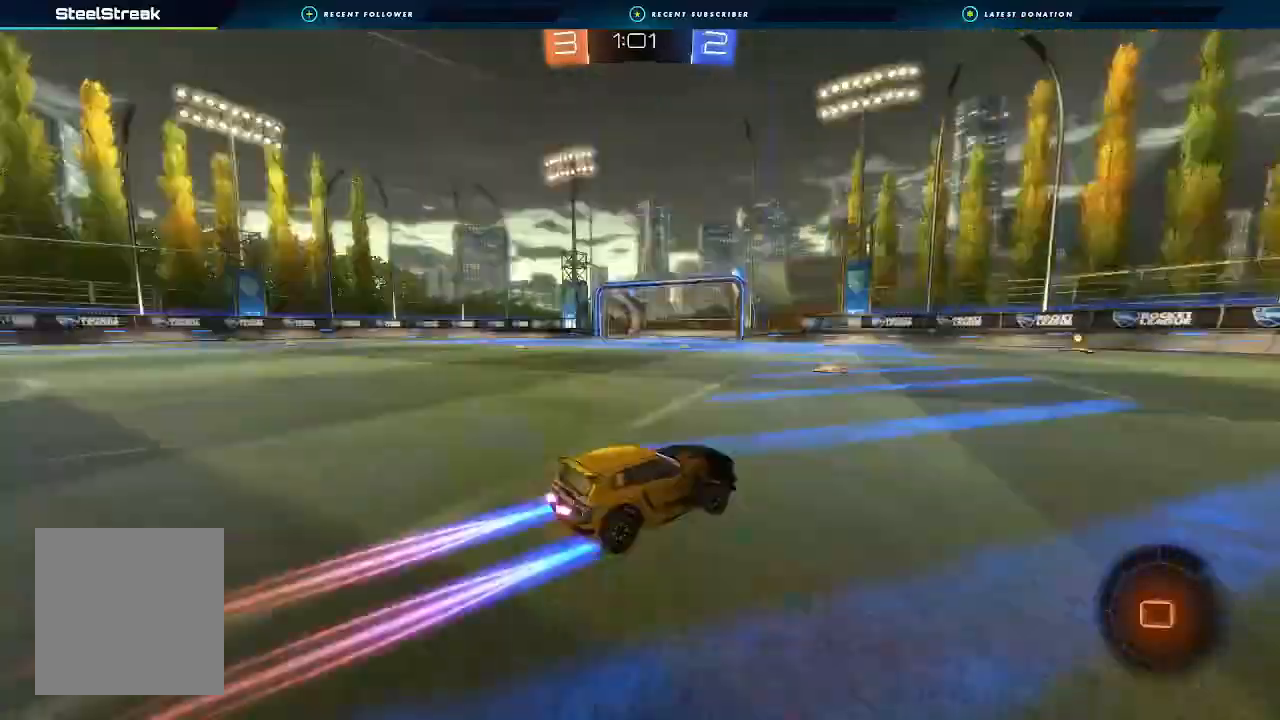
{"buttons": ["R2"], "left_stick": "center", "right_stick": "center", "events": [[133, "Y", "up"]]}
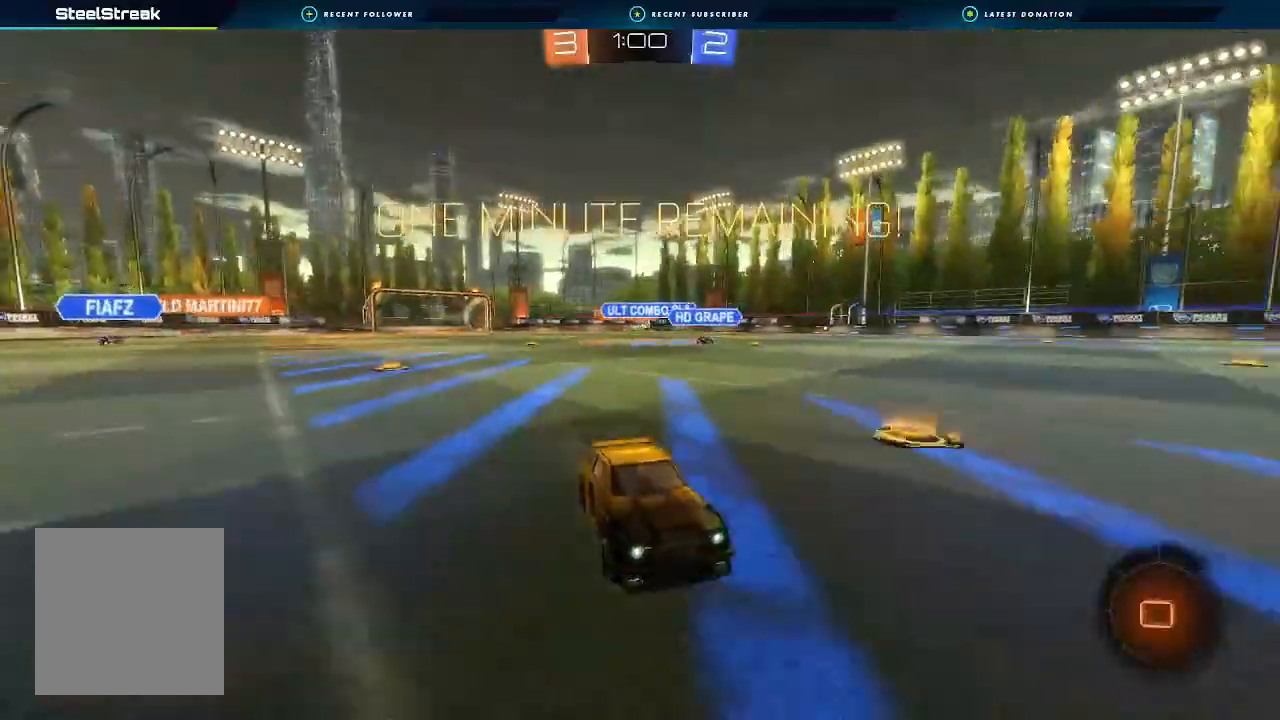
{"buttons": ["R2"], "left_stick": "center", "right_stick": "center", "events": [[67, "left_stick", "right"], [133, "Y", "down"], [267, "Y", "up"], [300, "left_stick", "left"], [467, "left_stick", "center"]]}
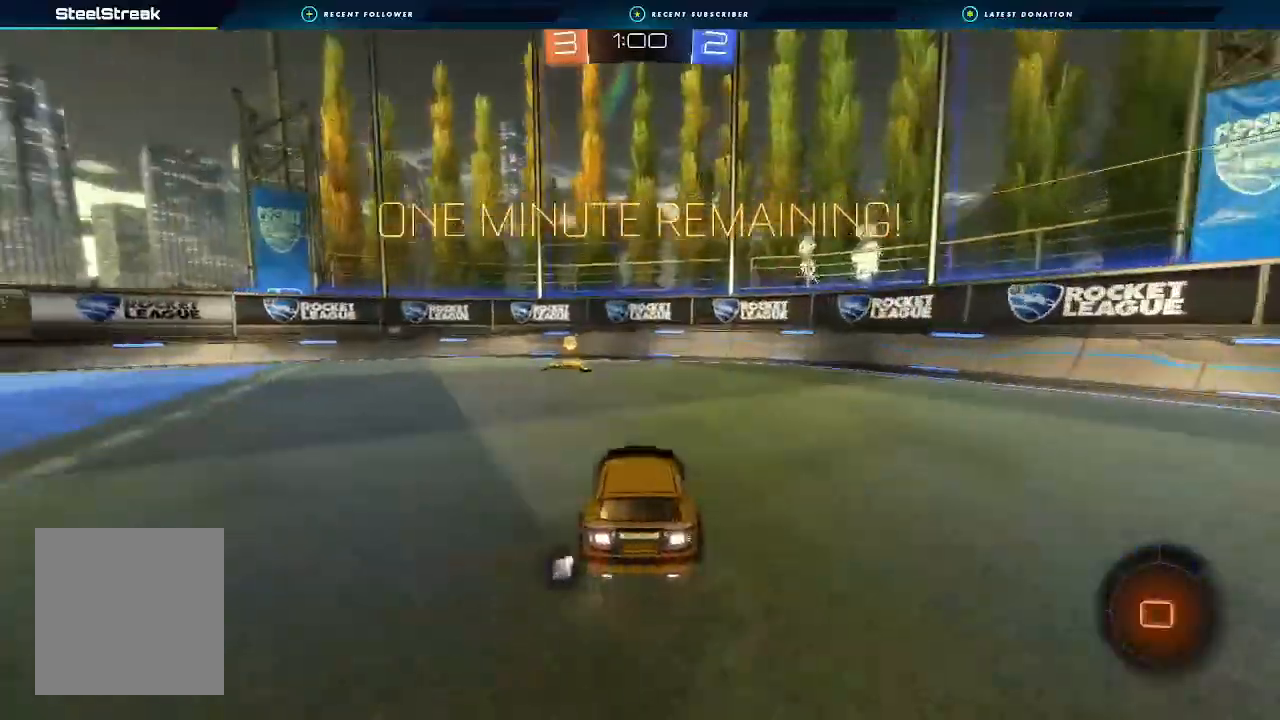
{"buttons": ["R2"], "left_stick": "left", "right_stick": "center", "events": [[100, "Y", "down"], [167, "left_stick", "left"], [233, "L1", "down"], [233, "Y", "up"], [333, "L1", "up"]]}
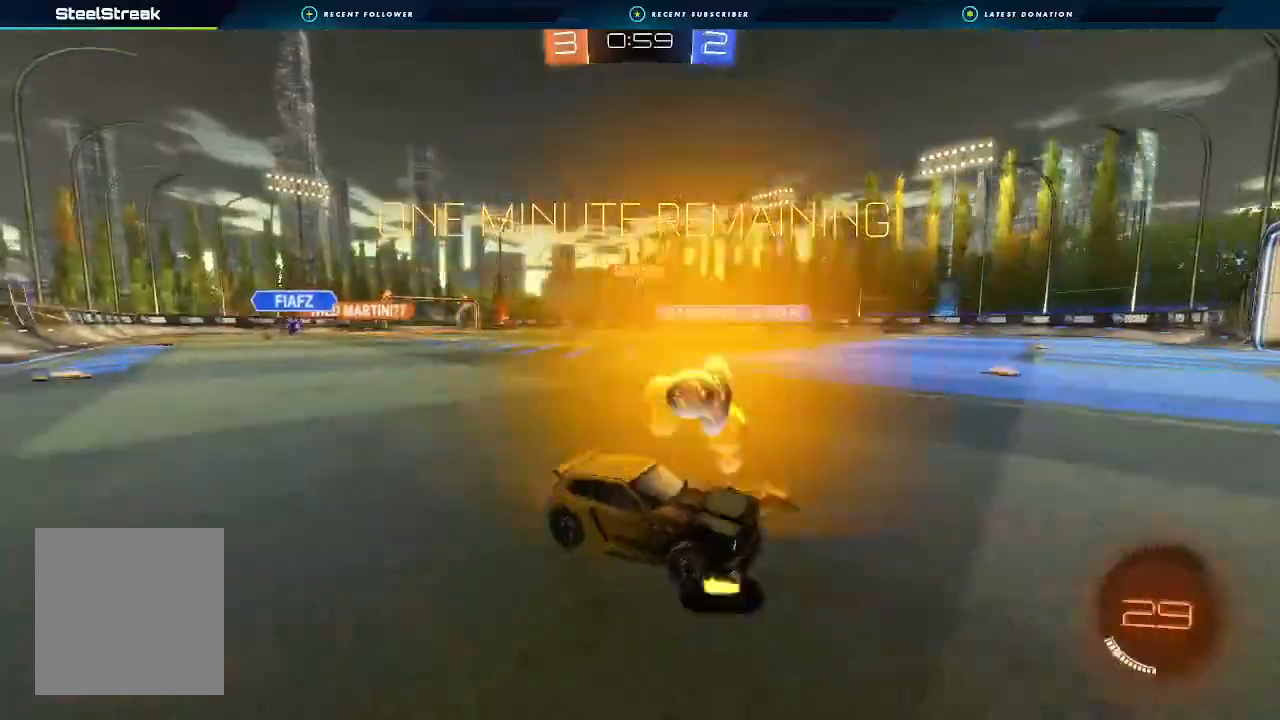
{"buttons": ["B", "R2"], "left_stick": "center", "right_stick": "center", "events": [[133, "L1", "down"], [200, "L1", "up"], [300, "B", "down"], [467, "left_stick", "center"]]}
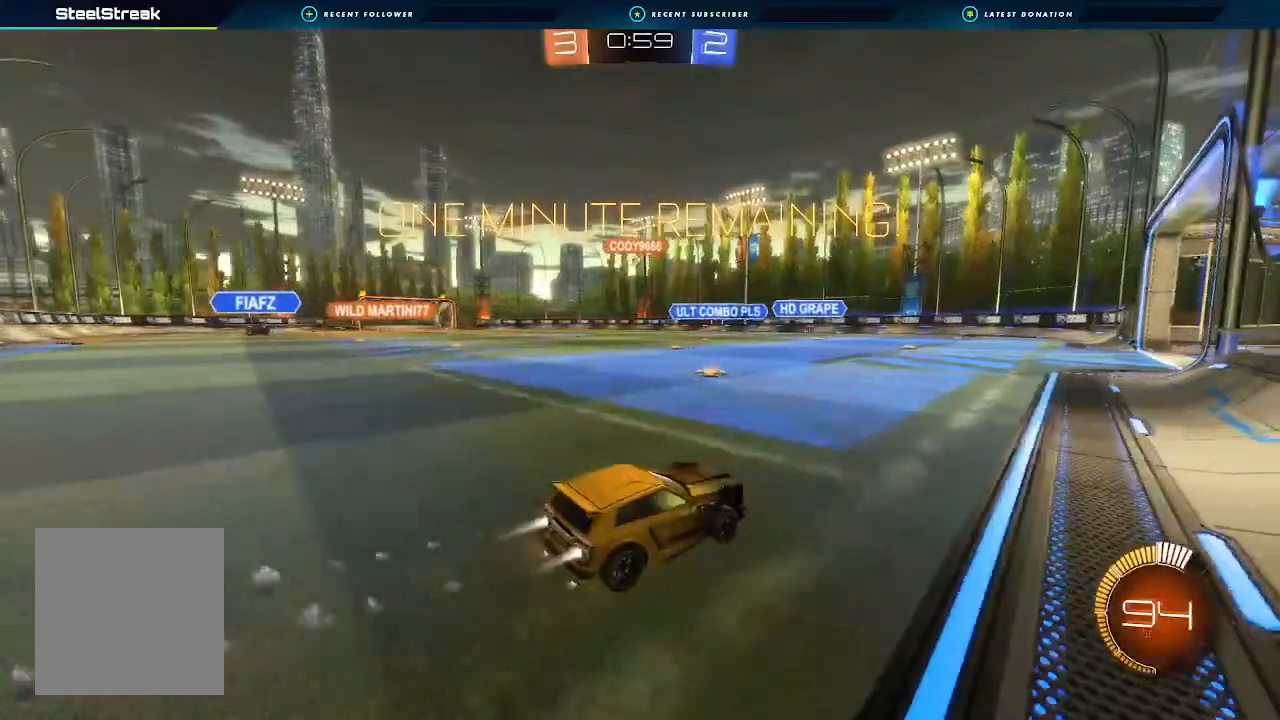
{"buttons": [], "left_stick": "left", "right_stick": "center", "events": [[100, "B", "up"], [433, "R2", "up"], [500, "left_stick", "left"]]}
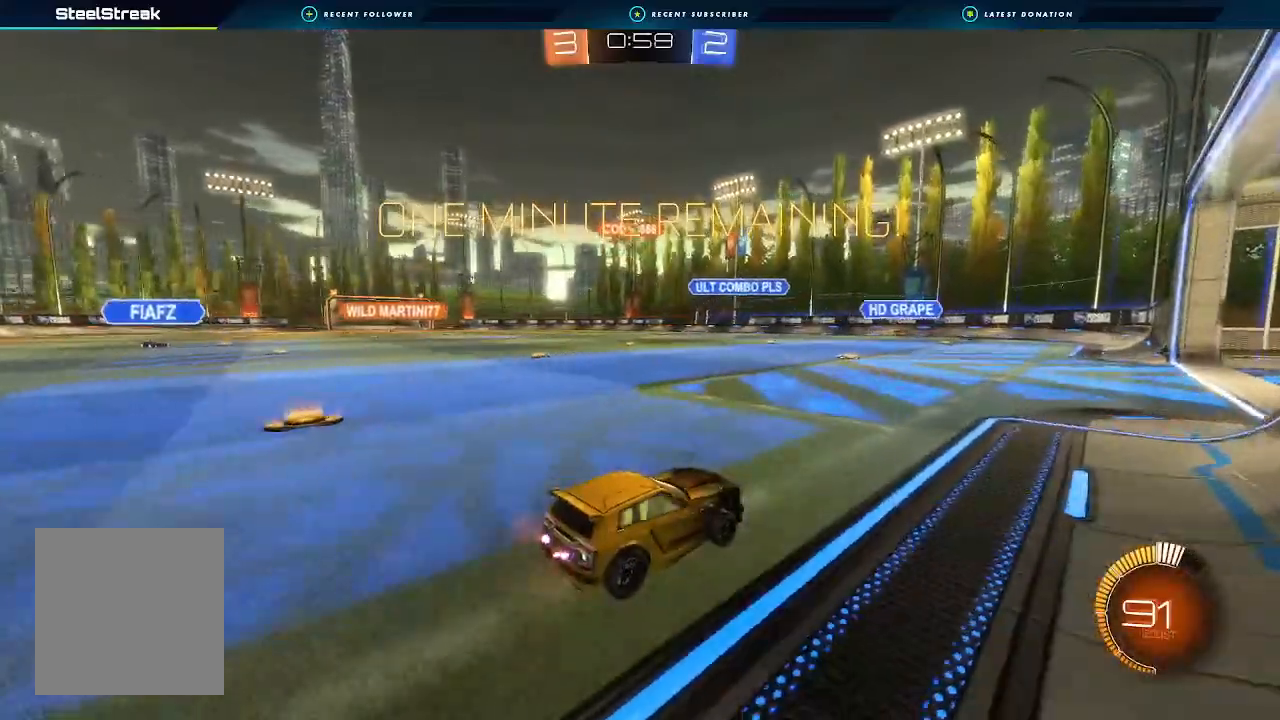
{"buttons": ["B"], "left_stick": "left", "right_stick": "center", "events": [[133, "L2", "down"], [133, "left_stick", "down"], [200, "left_stick", "down-left"], [367, "L2", "up"], [367, "left_stick", "center"], [467, "B", "down"], [467, "left_stick", "left"]]}
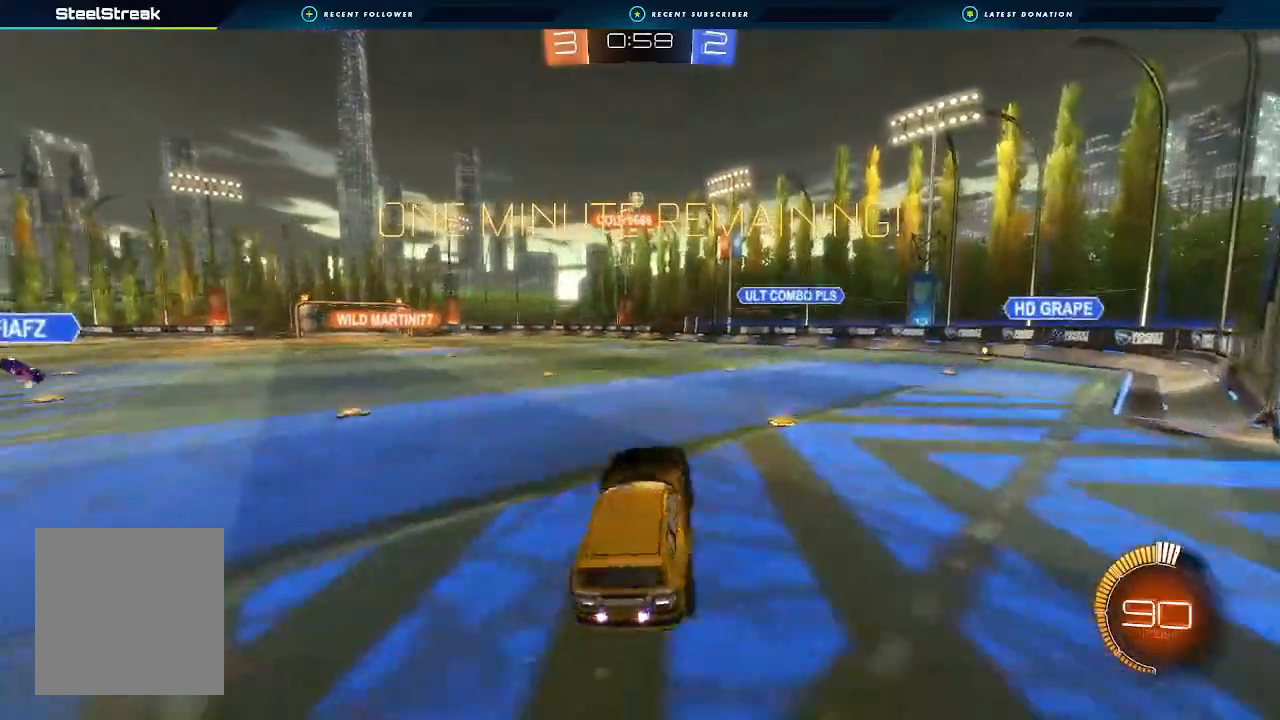
{"buttons": ["B", "R1"], "left_stick": "up", "right_stick": "center", "events": [[33, "left_stick", "down-left"], [67, "R1", "down"], [267, "left_stick", "left"], [367, "left_stick", "up"]]}